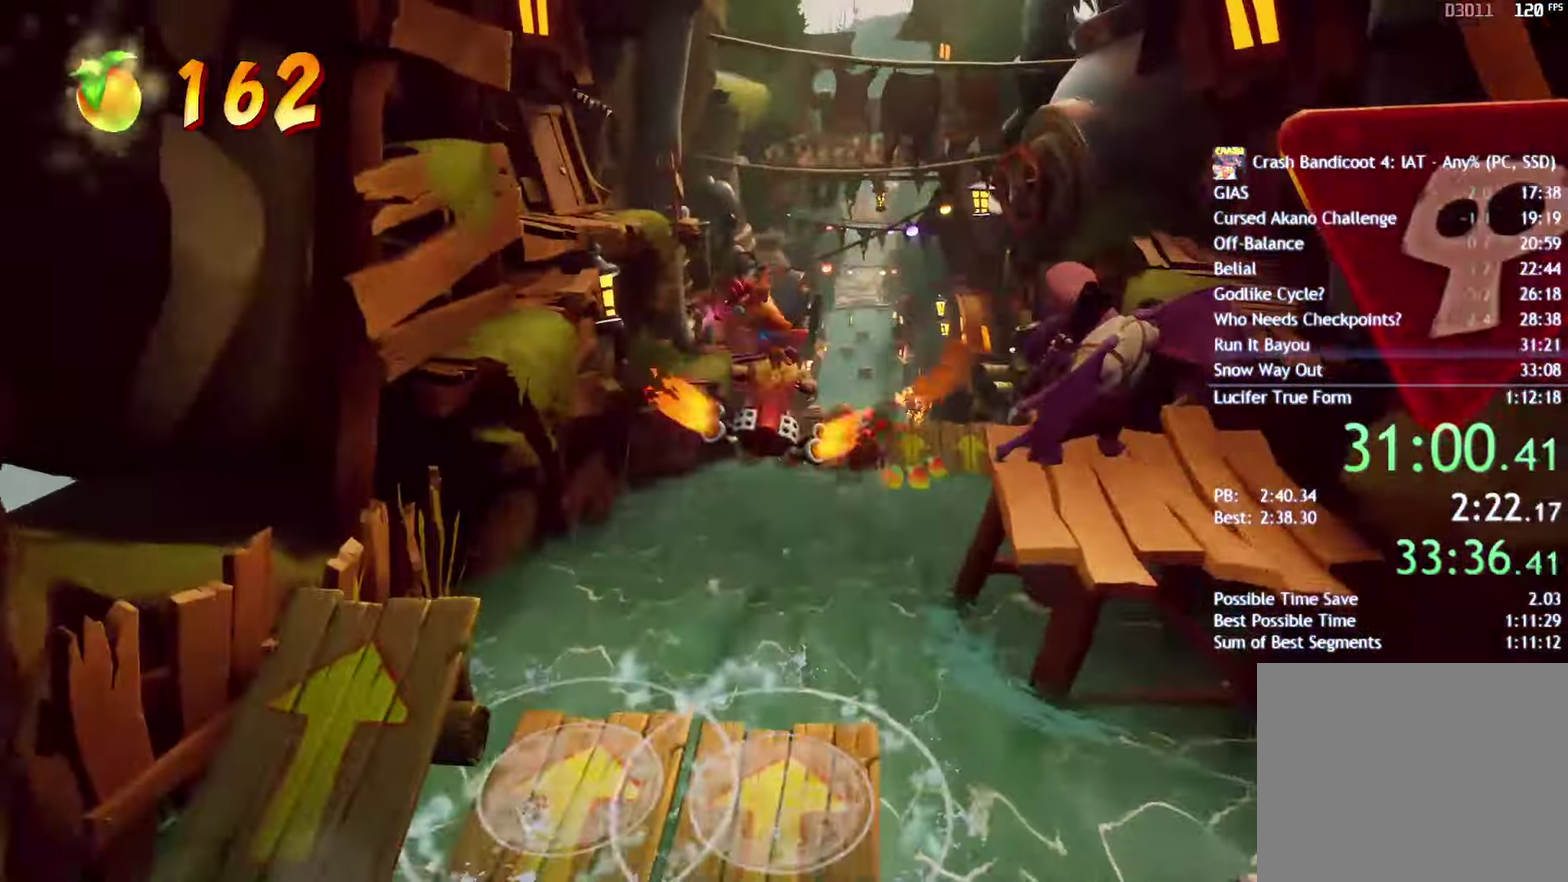
Gameplay with a controller (PlayStation layout); each line is a JSON object with the inputs held at the frame after it. "events" lists button and stick changes between this image and that frame as [ms after this image, input, new state], when the widget could be followed in between.
{"buttons": ["CIRCLE"], "left_stick": "up-right", "right_stick": "center", "events": []}
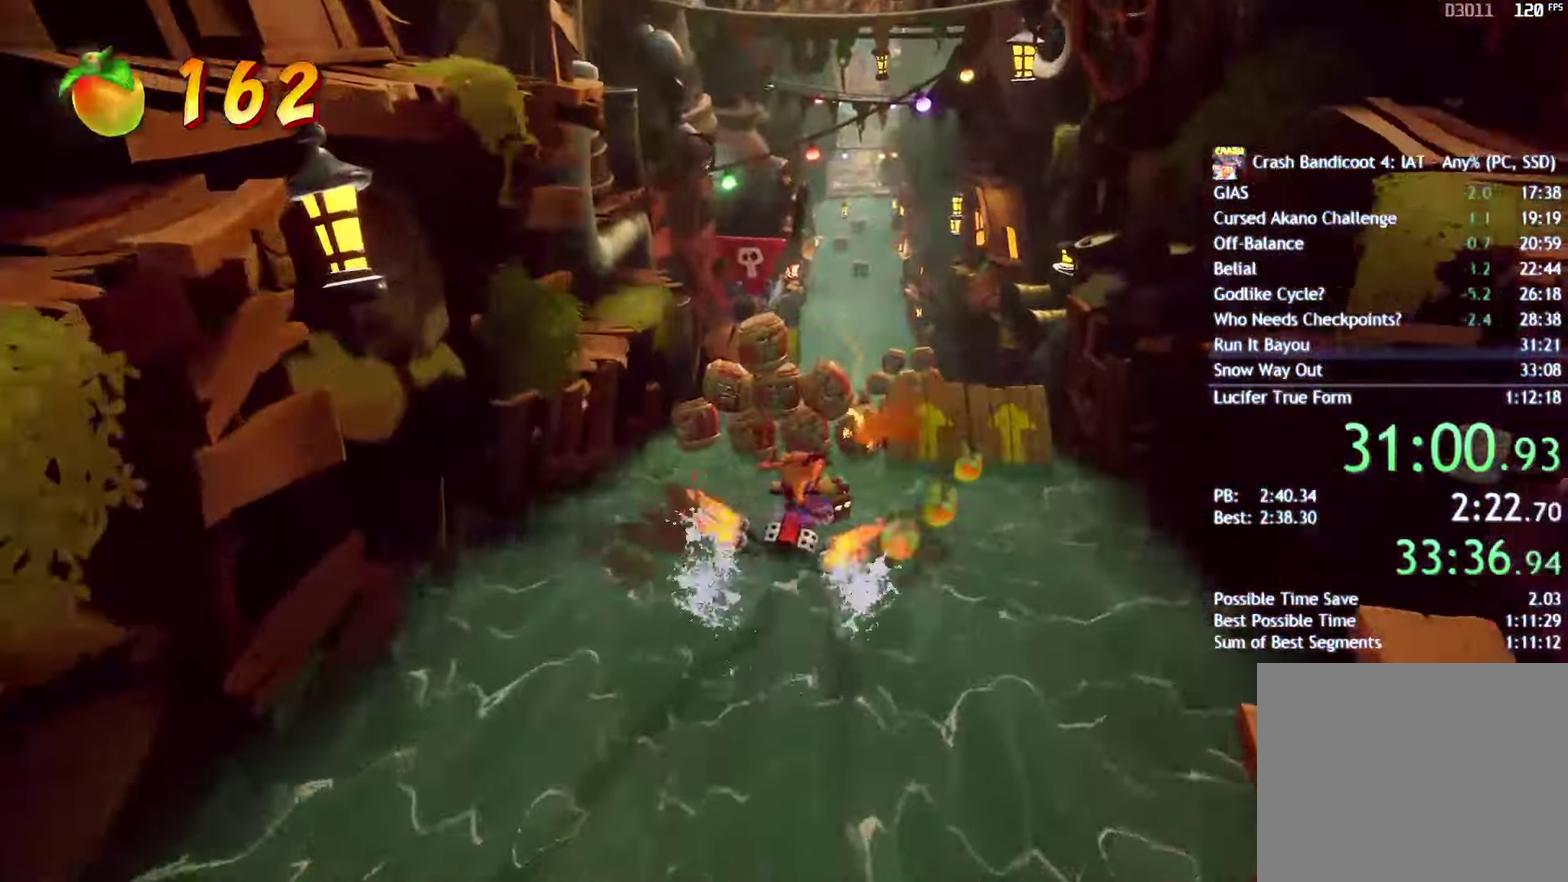
{"buttons": ["CIRCLE"], "left_stick": "up-right", "right_stick": "center", "events": []}
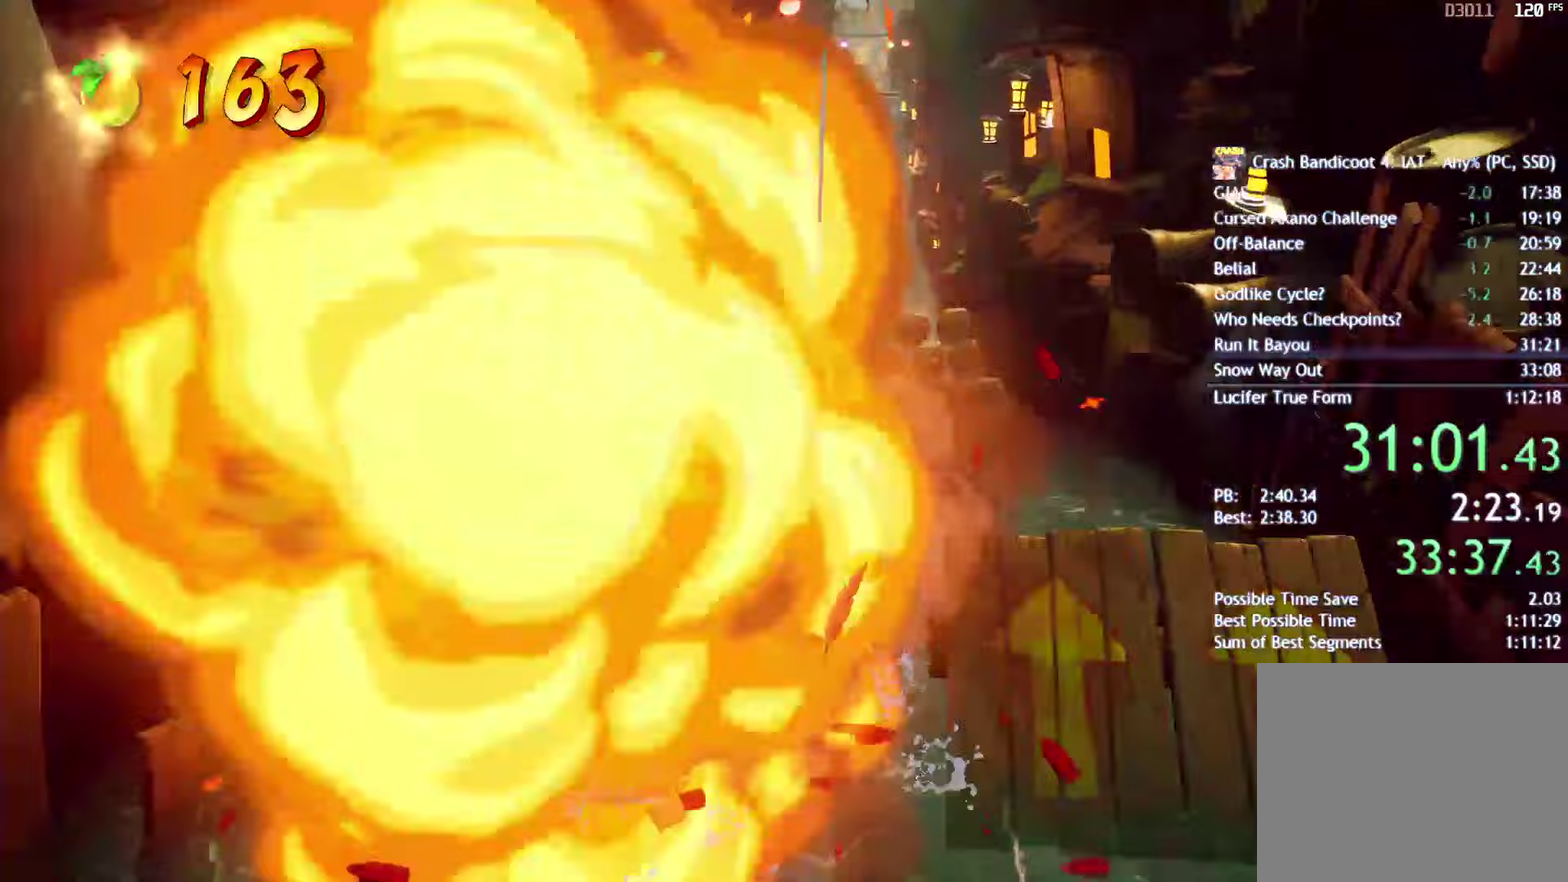
{"buttons": ["CIRCLE"], "left_stick": "up-right", "right_stick": "center", "events": []}
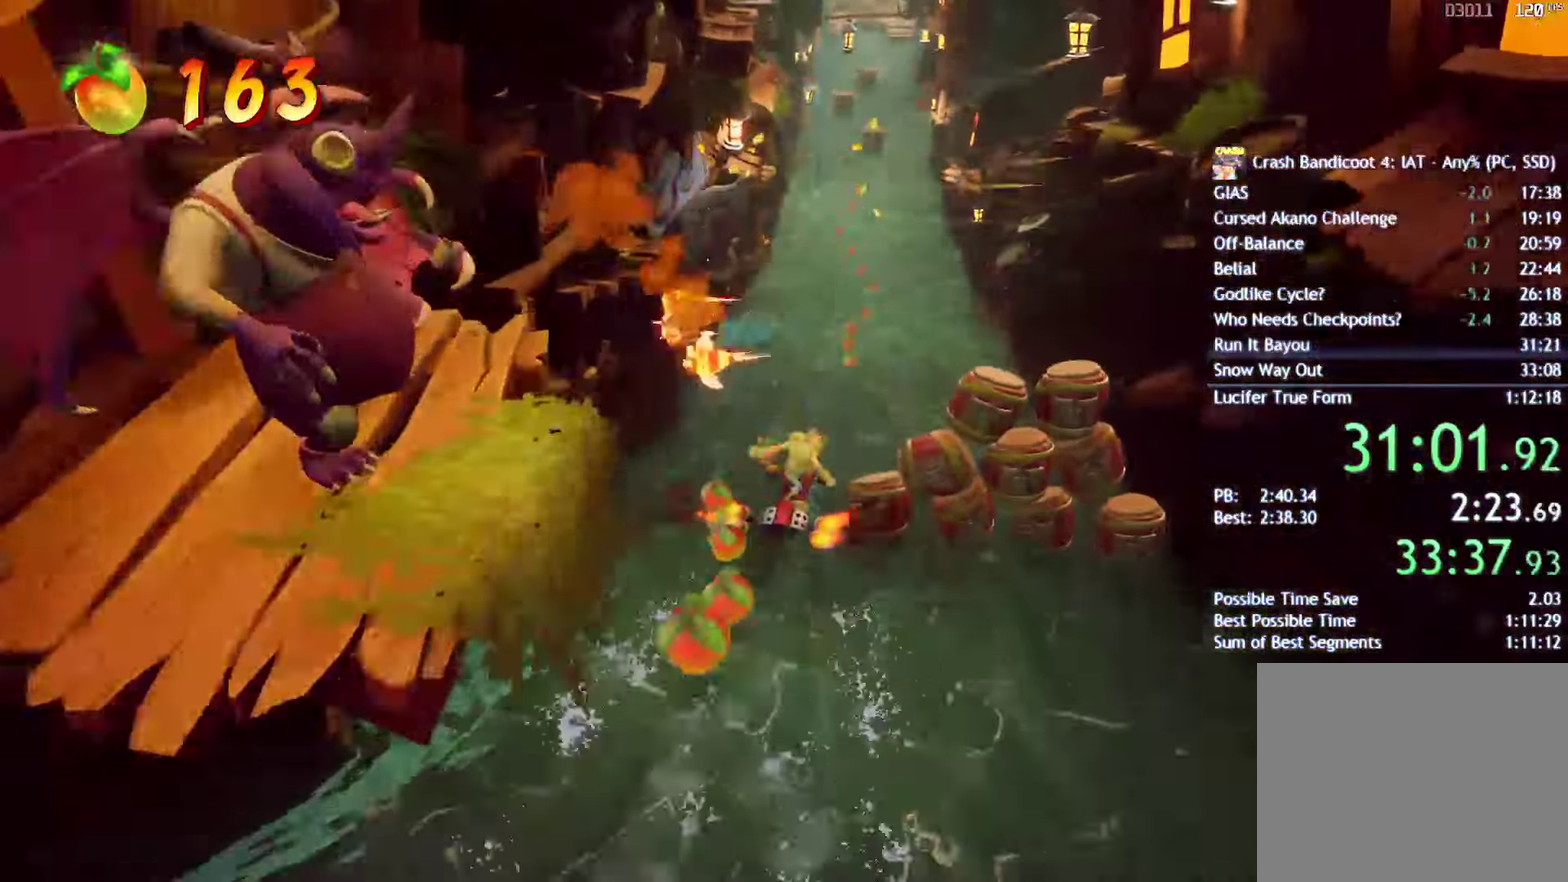
{"buttons": ["CIRCLE"], "left_stick": "up-right", "right_stick": "center", "events": []}
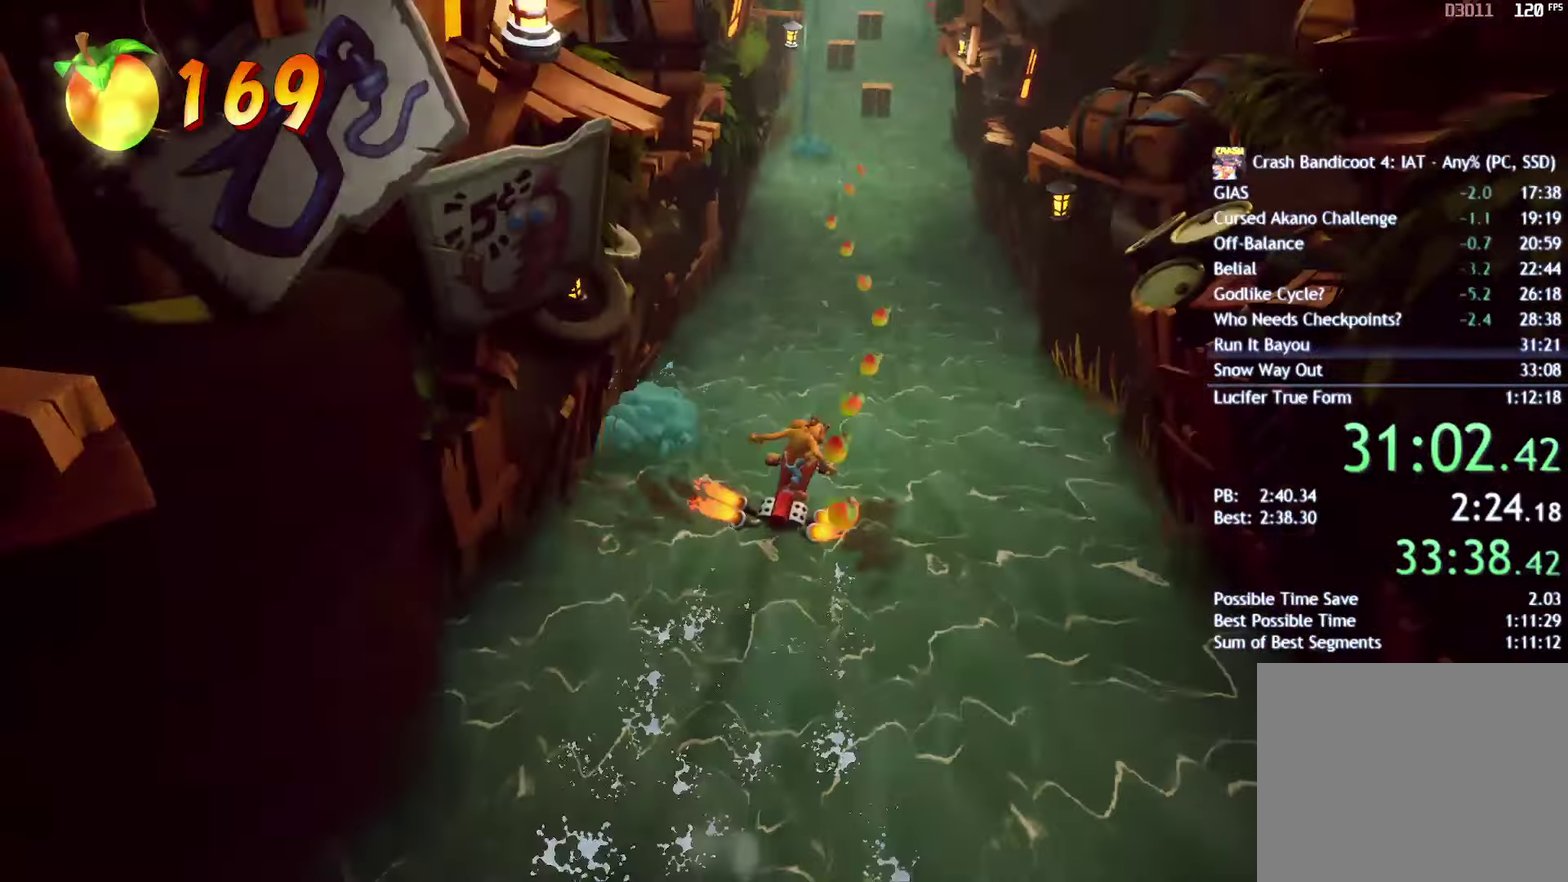
{"buttons": ["CIRCLE"], "left_stick": "up-right", "right_stick": "center", "events": []}
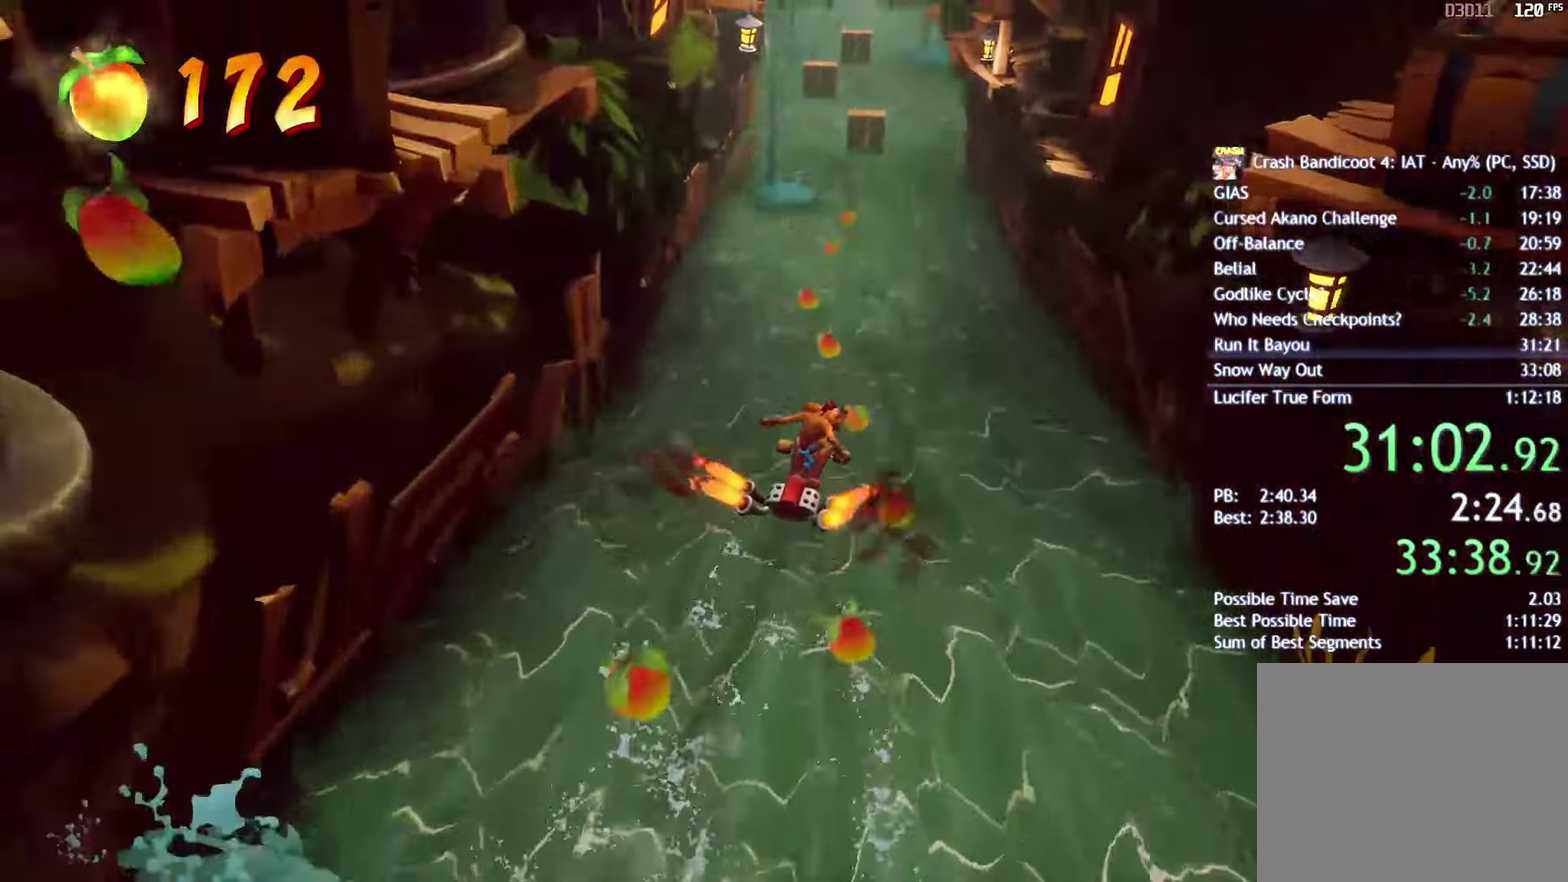
{"buttons": ["CIRCLE"], "left_stick": "up-right", "right_stick": "center", "events": []}
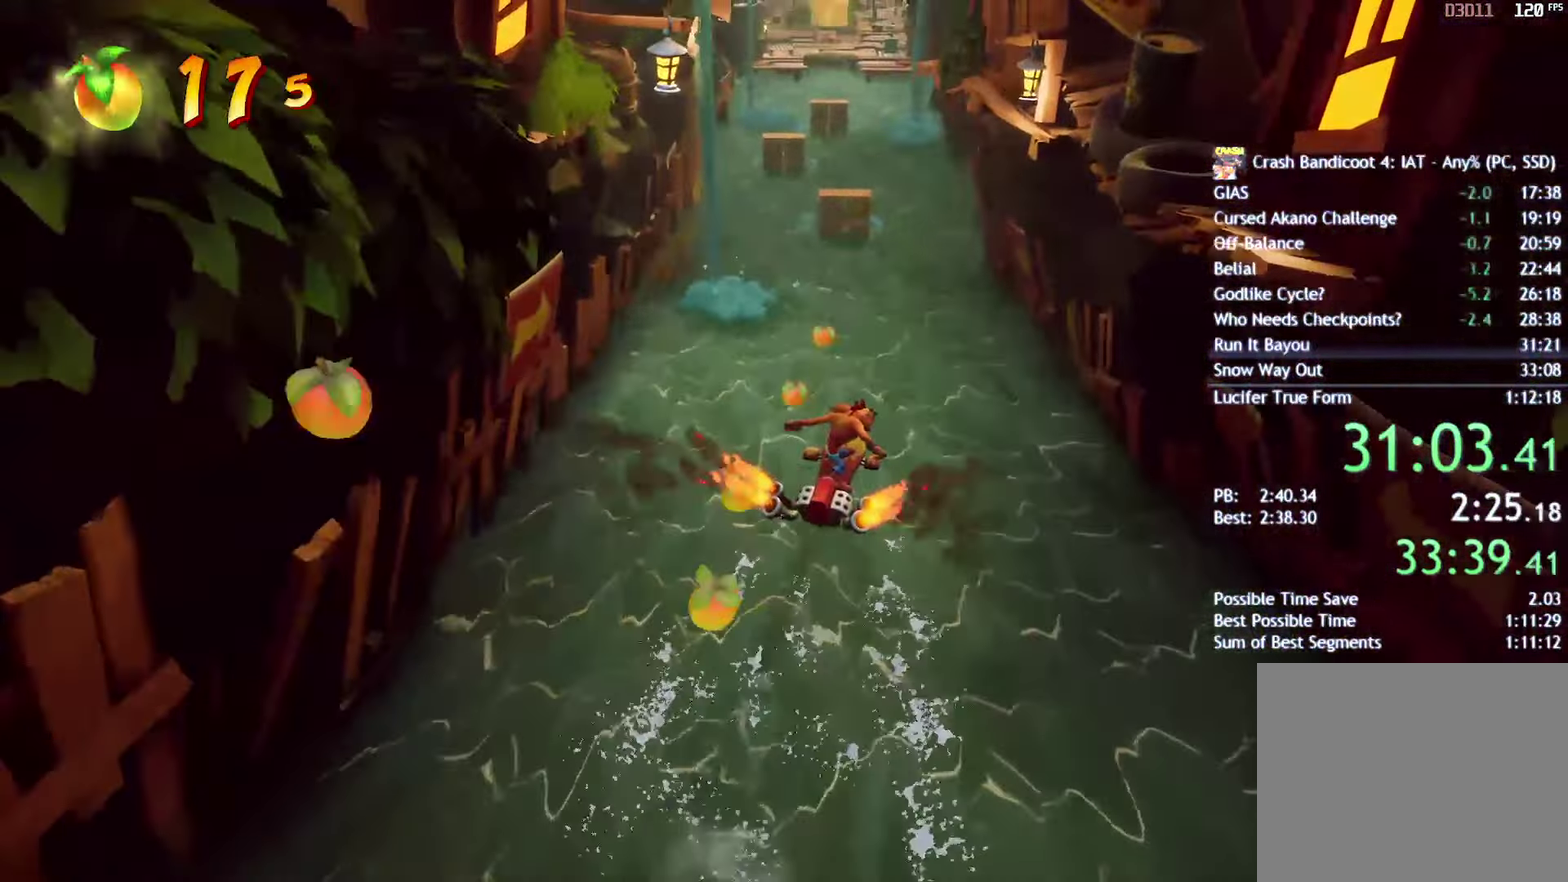
{"buttons": ["CIRCLE"], "left_stick": "up-right", "right_stick": "center", "events": []}
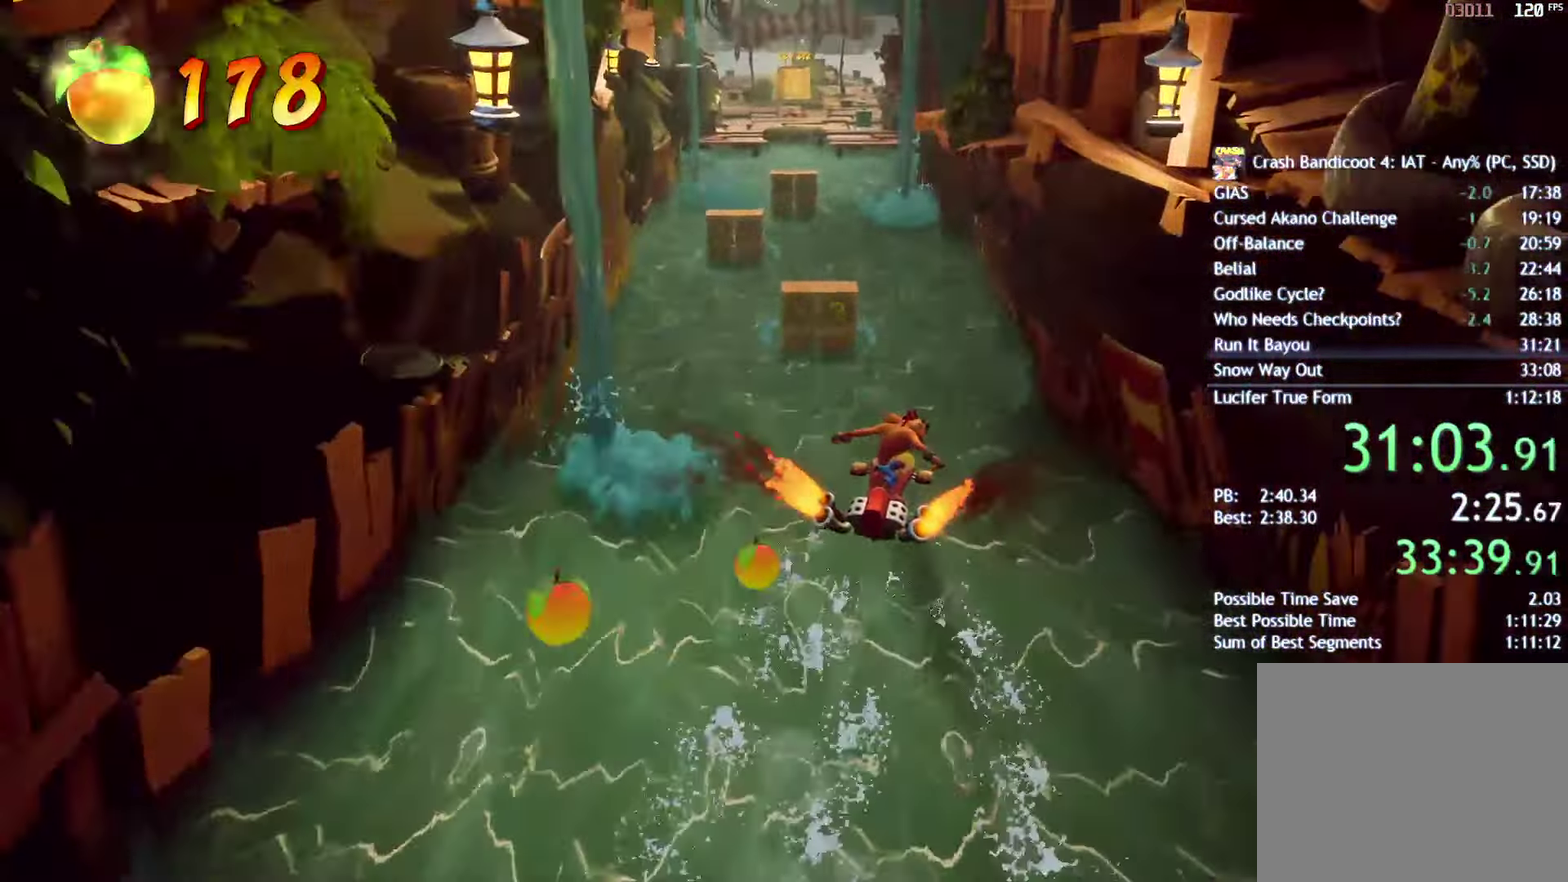
{"buttons": ["CIRCLE"], "left_stick": "up", "right_stick": "center", "events": [[150, "left_stick", "up"]]}
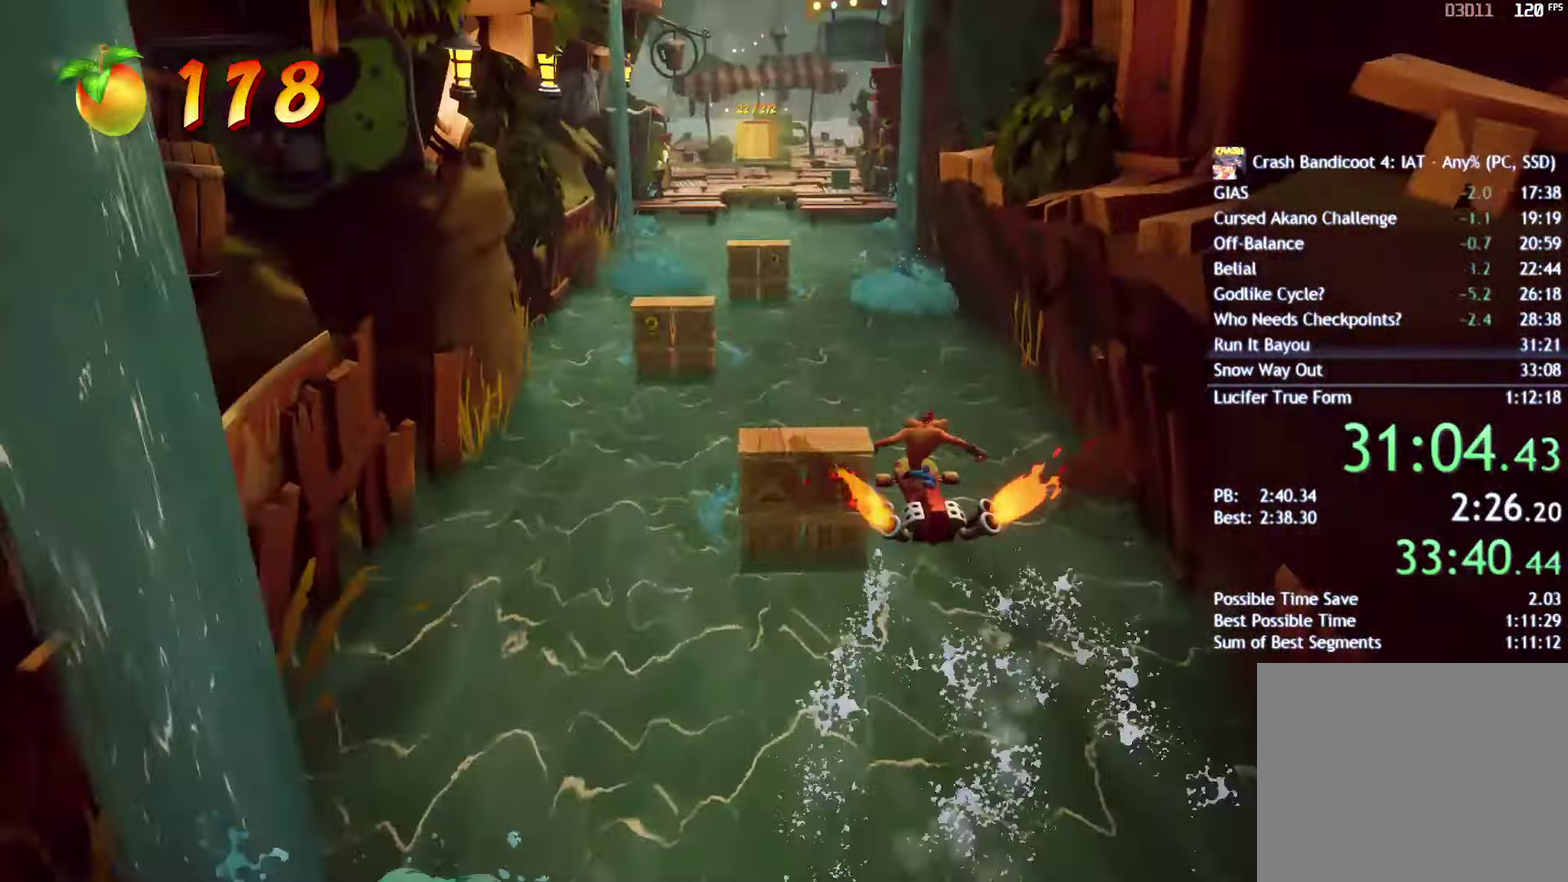
{"buttons": ["CIRCLE"], "left_stick": "up", "right_stick": "center", "events": []}
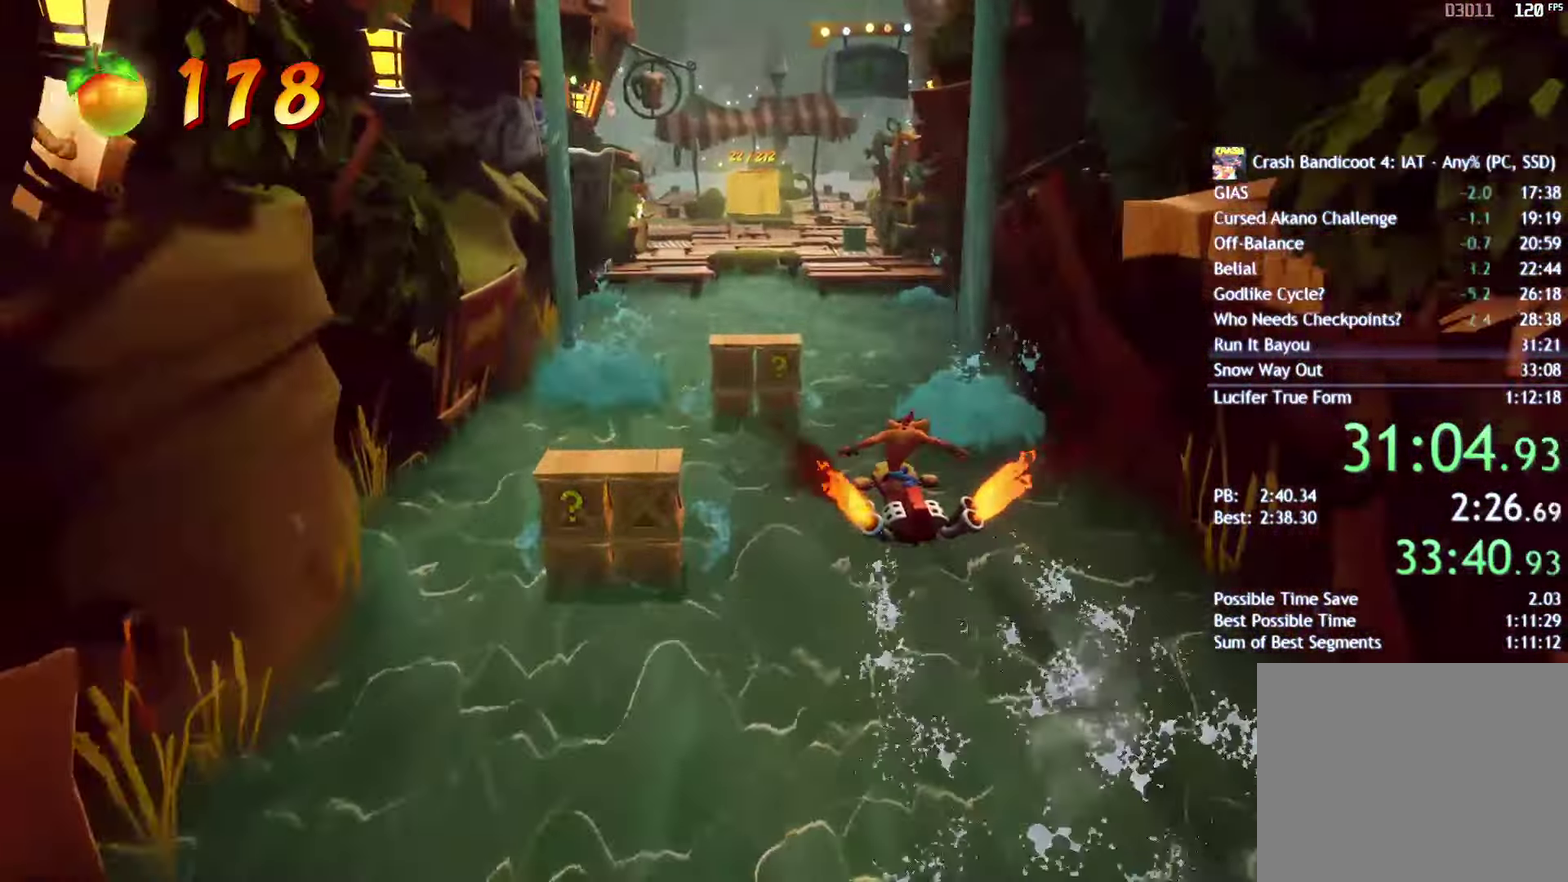
{"buttons": ["CIRCLE"], "left_stick": "up-left", "right_stick": "center", "events": [[350, "left_stick", "up-left"], [417, "left_stick", "up"], [467, "left_stick", "up-left"]]}
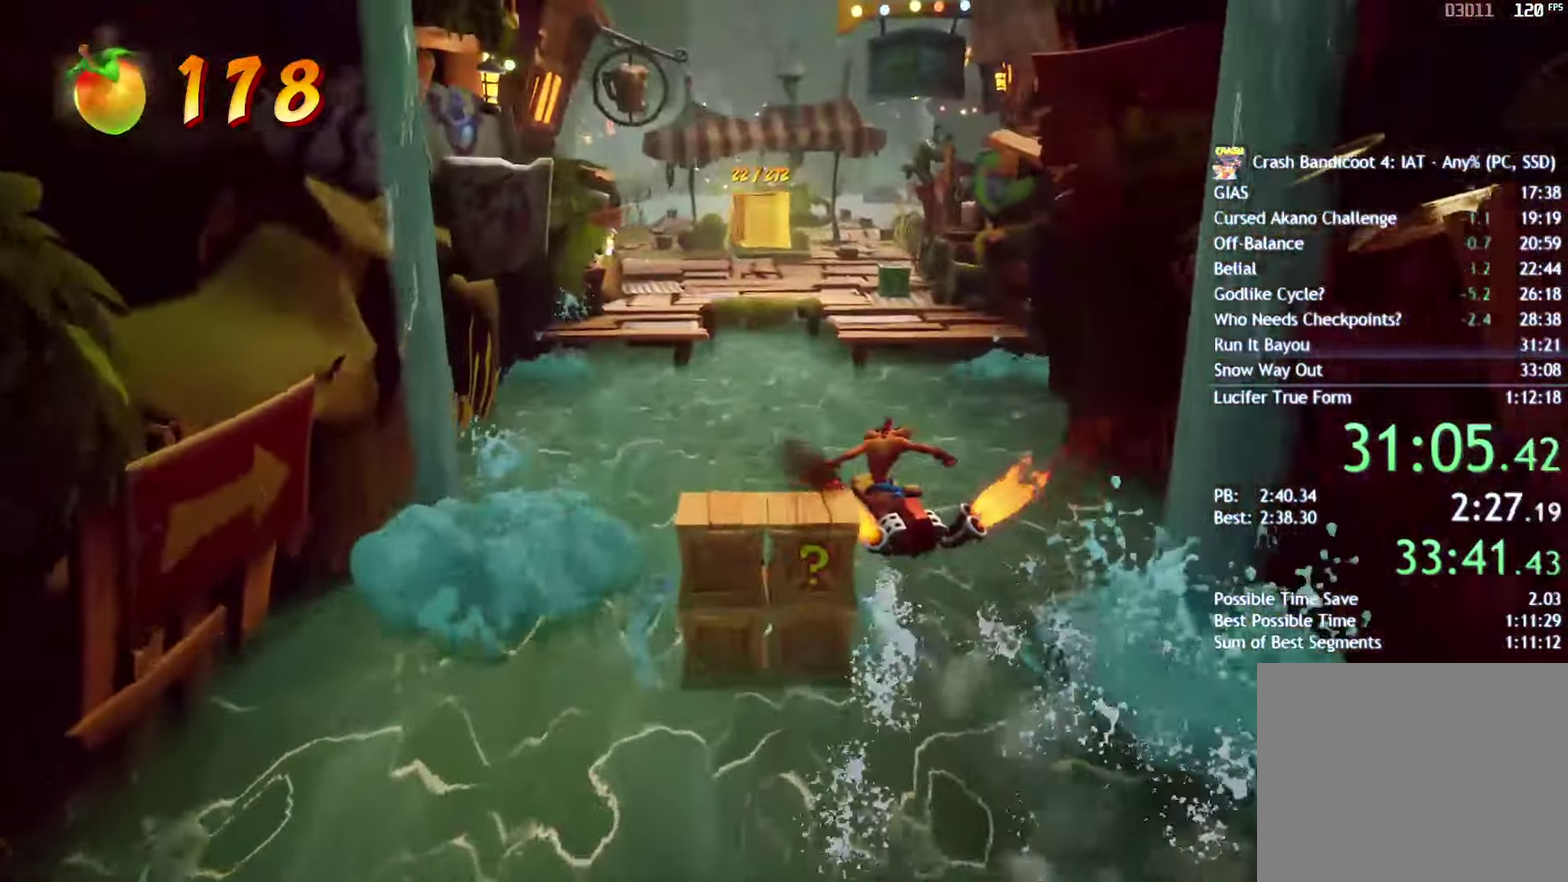
{"buttons": ["CIRCLE"], "left_stick": "up", "right_stick": "center", "events": [[467, "left_stick", "up"]]}
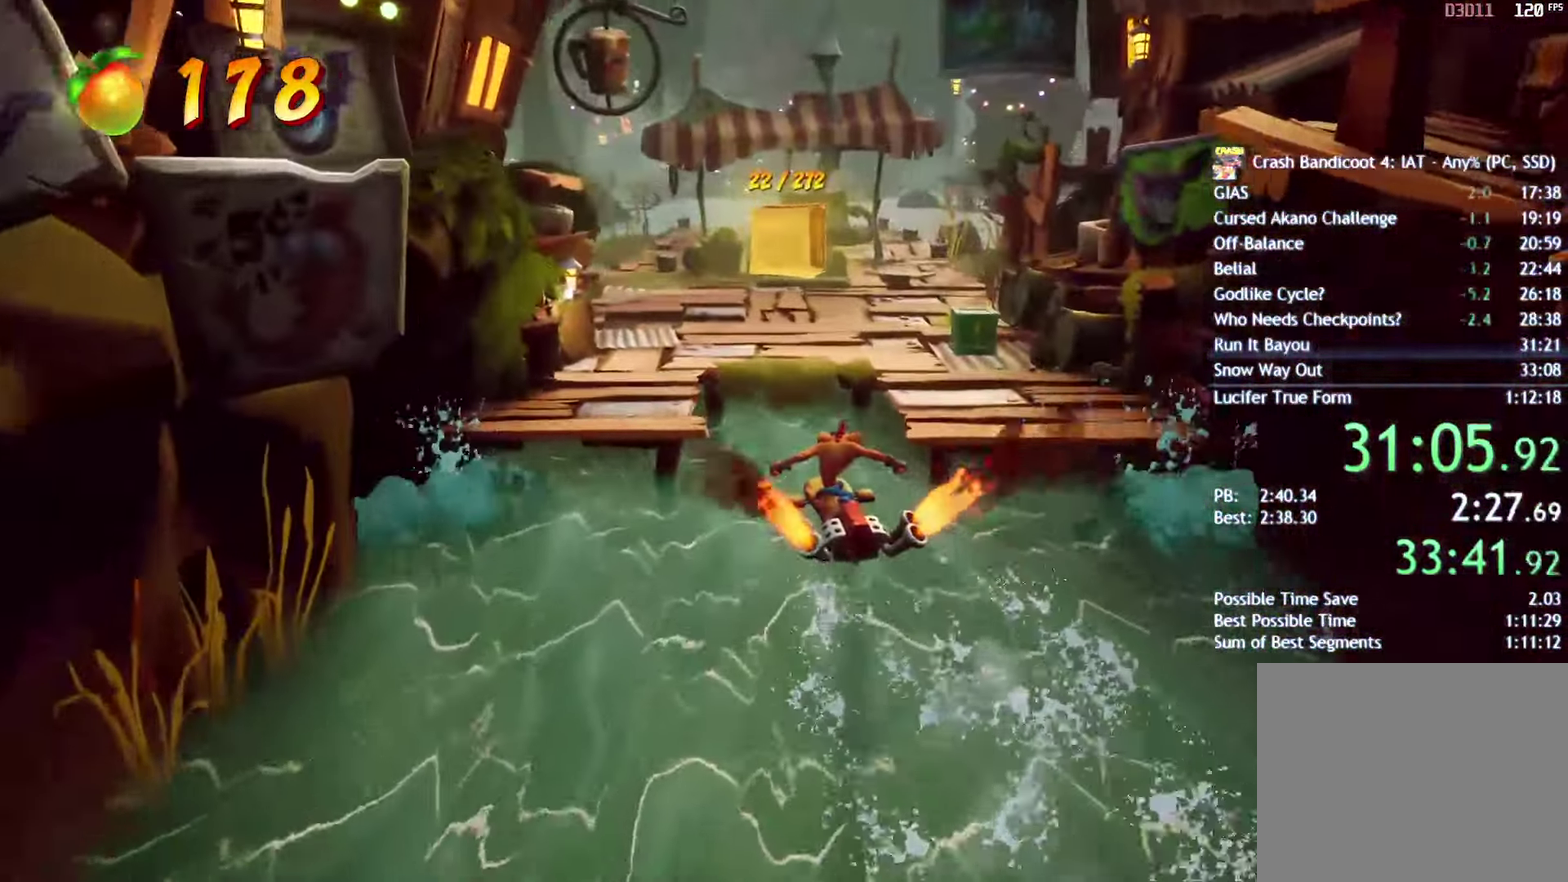
{"buttons": [], "left_stick": "up", "right_stick": "center", "events": [[450, "CIRCLE", "up"]]}
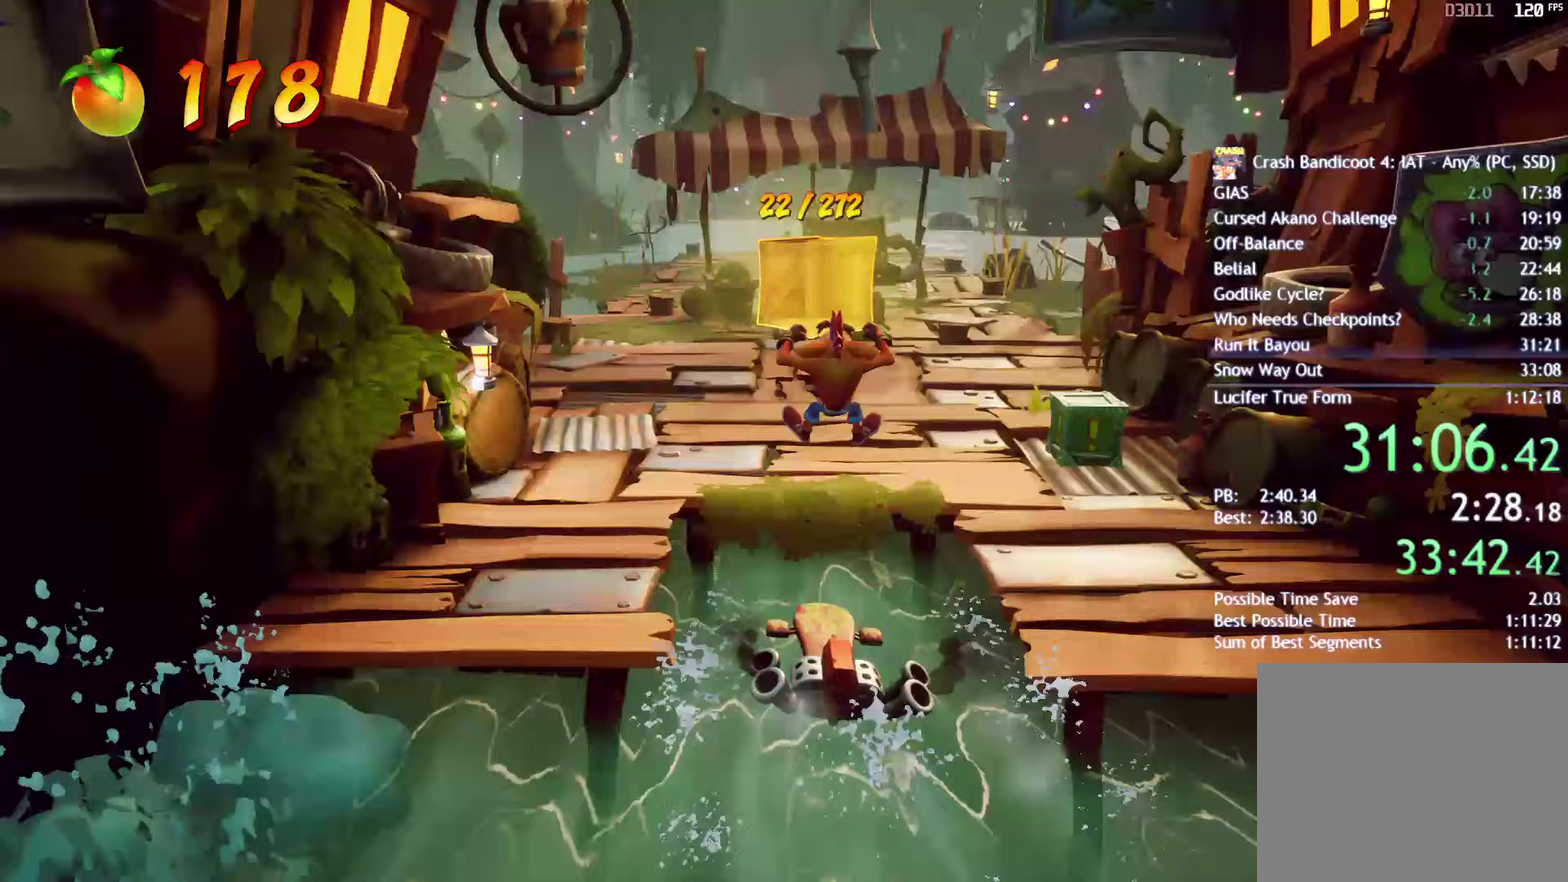
{"buttons": [], "left_stick": "up", "right_stick": "center", "events": [[283, "left_stick", "up-right"], [350, "left_stick", "up"]]}